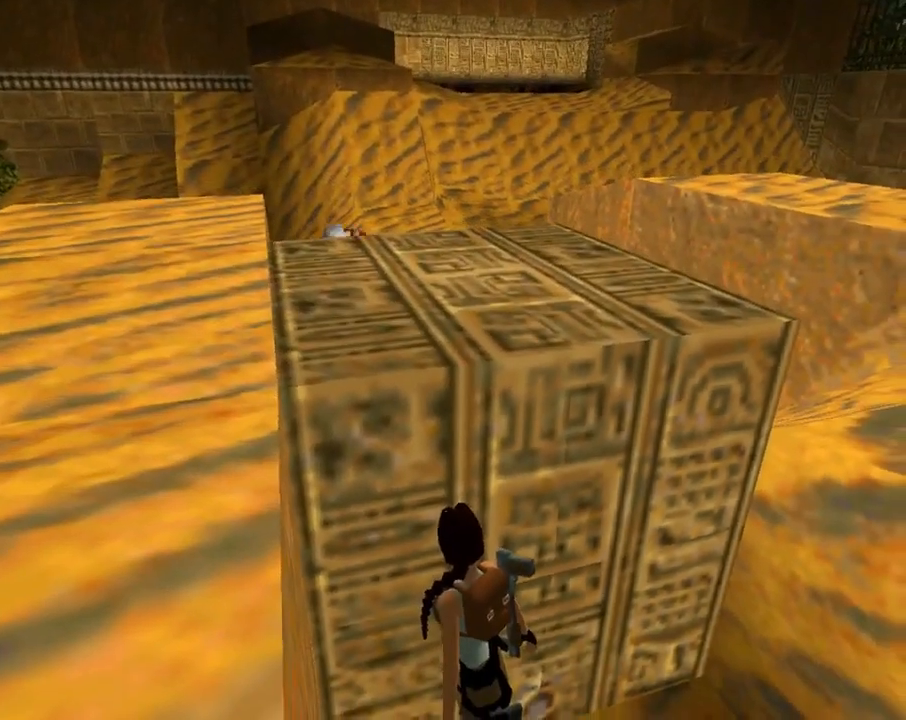
Gameplay with a controller (PlayStation layout); each line is a JSON object with the inputs held at the frame after it. "events" lists button and stick changes between this image and that frame as [ms after this image, input, new state], when the widget could be followed in between. Not read: R1 right_stick.
{"buttons": ["L1"], "left_stick": "center", "events": [[200, "DPAD_UP", "up"]]}
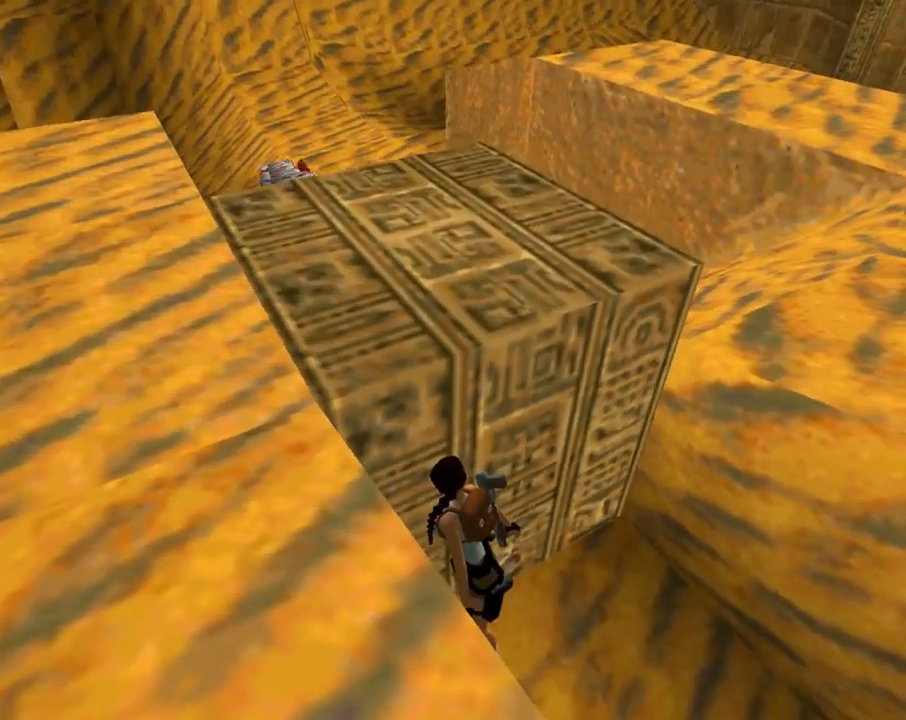
{"buttons": ["L1"], "left_stick": "center", "events": []}
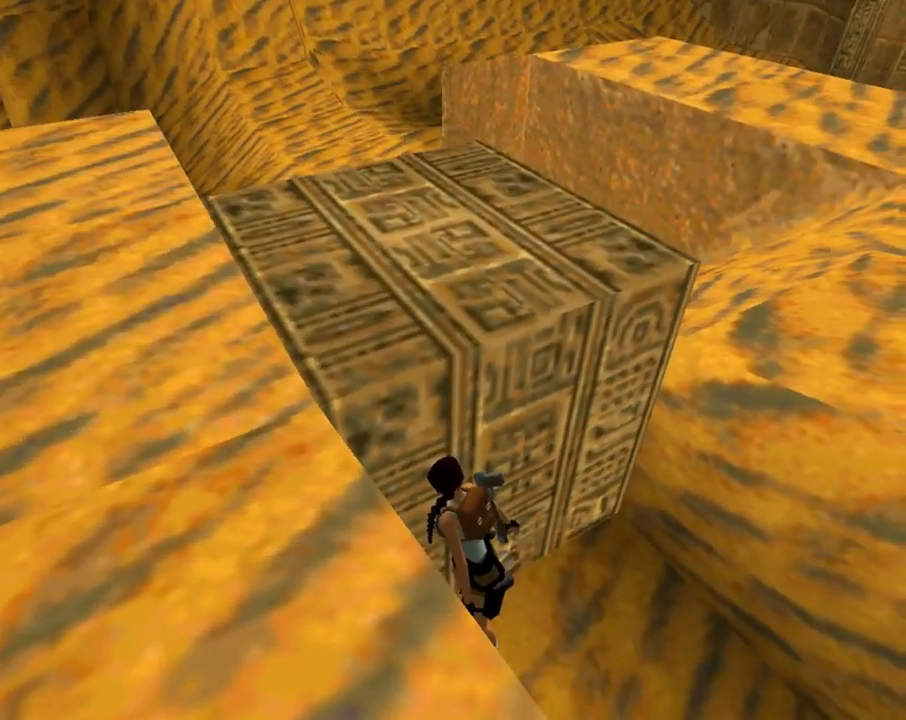
{"buttons": ["L1"], "left_stick": "center", "events": []}
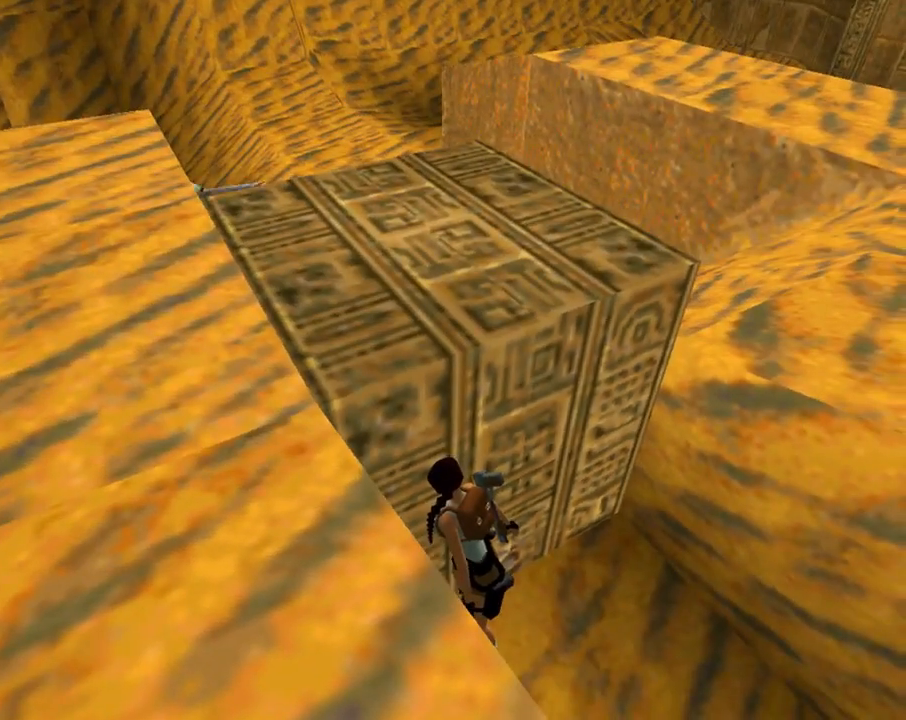
{"buttons": ["L1"], "left_stick": "center", "events": [[33, "DPAD_LEFT", "down"], [367, "DPAD_LEFT", "up"]]}
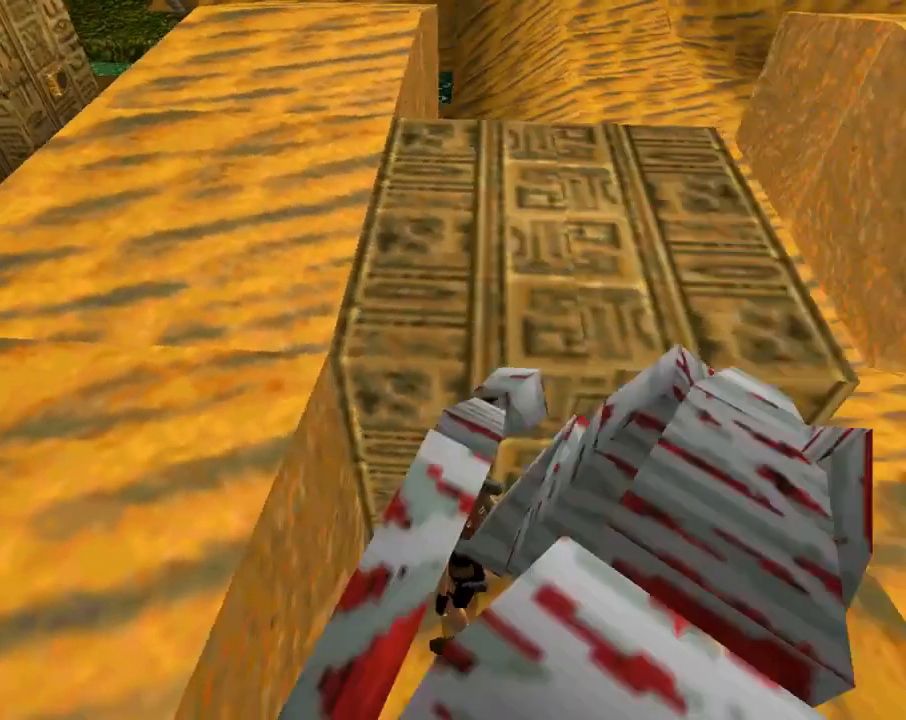
{"buttons": ["DPAD_RIGHT"], "left_stick": "center", "events": [[467, "L1", "up"], [500, "DPAD_RIGHT", "down"]]}
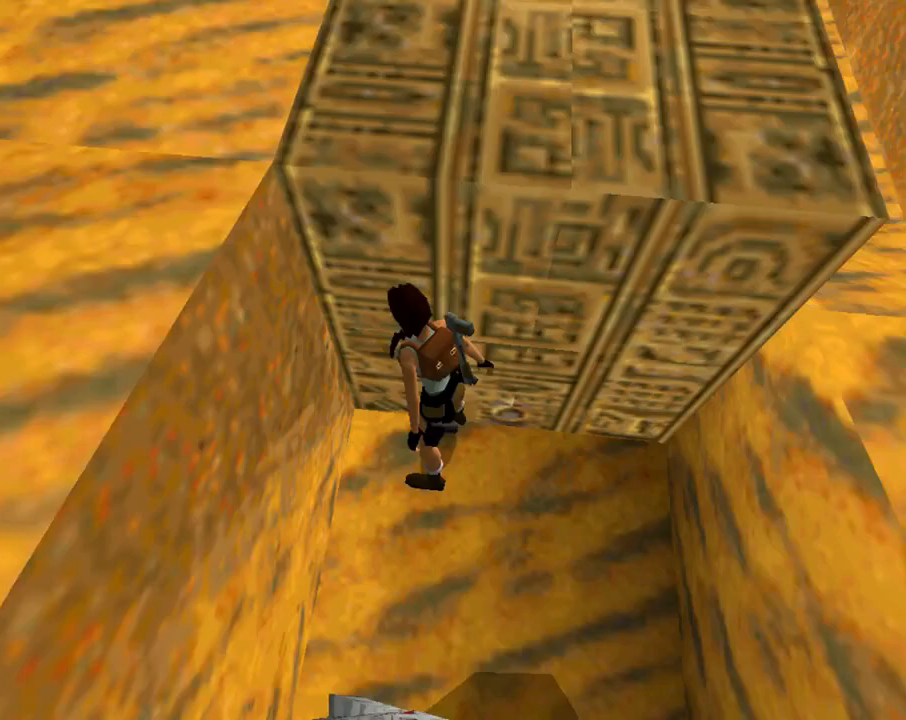
{"buttons": ["DPAD_RIGHT"], "left_stick": "center", "events": []}
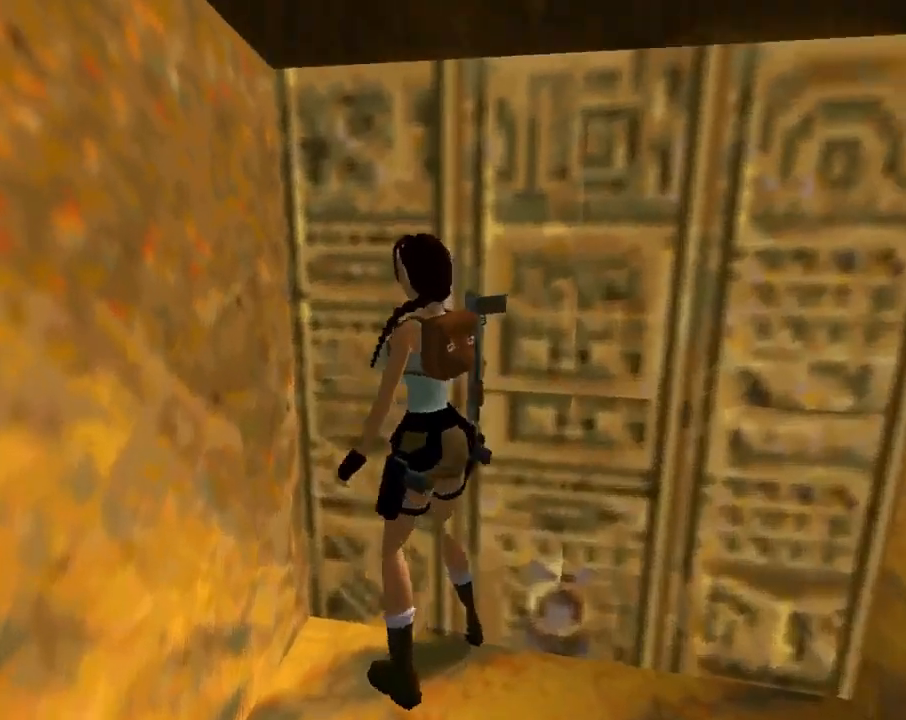
{"buttons": ["SQUARE"], "left_stick": "center", "events": [[367, "DPAD_RIGHT", "up"], [400, "SQUARE", "down"]]}
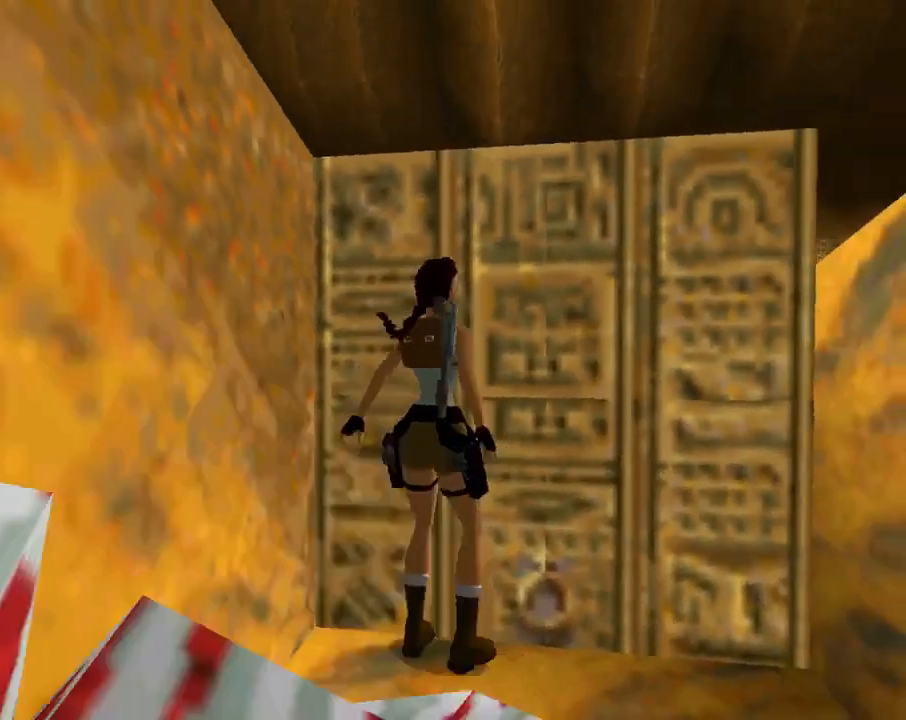
{"buttons": ["CROSS", "DPAD_UP"], "left_stick": "center", "events": [[67, "SQUARE", "up"], [133, "CROSS", "down"], [400, "DPAD_UP", "down"]]}
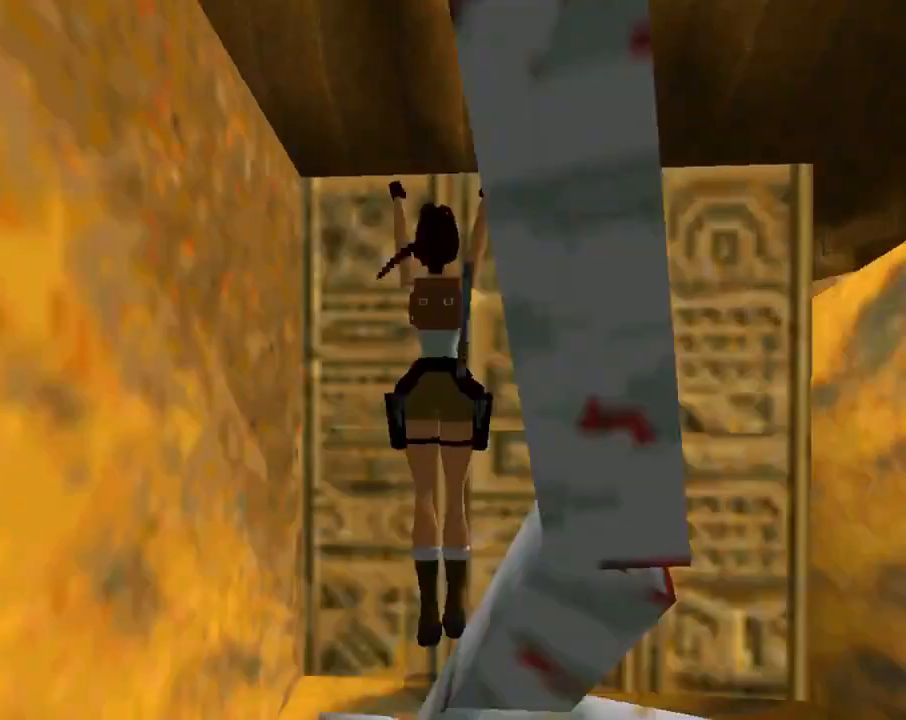
{"buttons": ["CROSS", "DPAD_UP"], "left_stick": "center", "events": []}
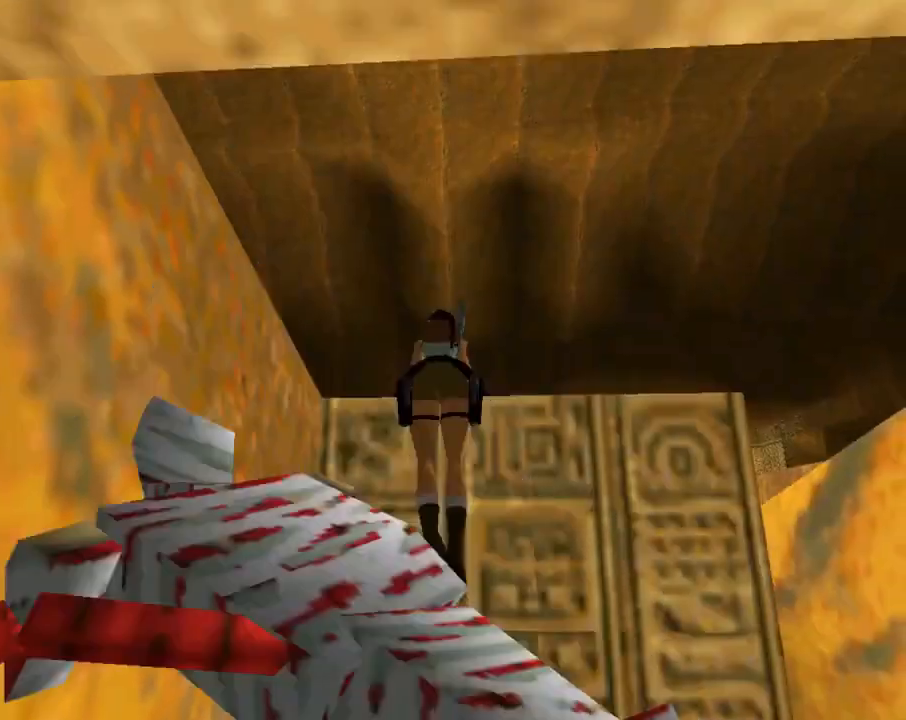
{"buttons": ["CROSS"], "left_stick": "center", "events": [[33, "DPAD_UP", "up"]]}
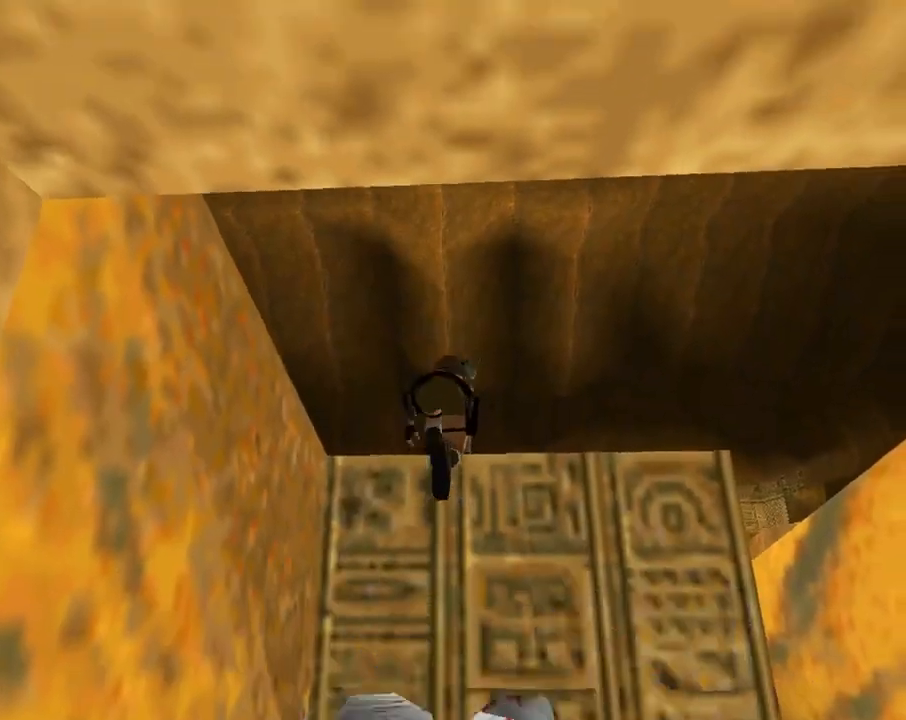
{"buttons": [], "left_stick": "center", "events": [[167, "CROSS", "up"]]}
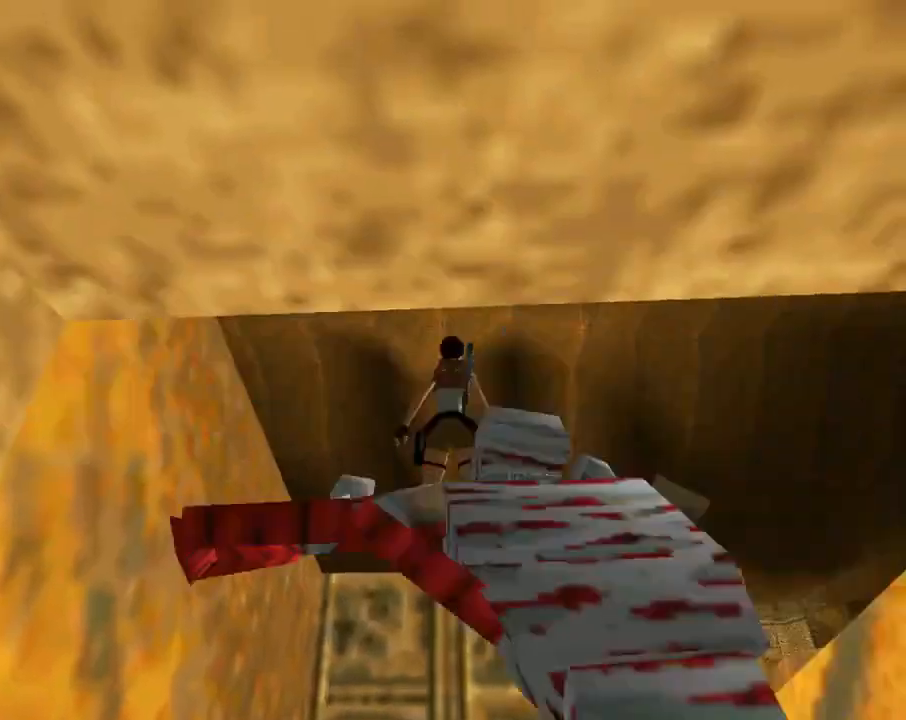
{"buttons": ["TRIANGLE", "DPAD_RIGHT"], "left_stick": "center", "events": [[133, "DPAD_UP", "down"], [400, "TRIANGLE", "down"], [467, "DPAD_RIGHT", "down"], [500, "DPAD_UP", "up"]]}
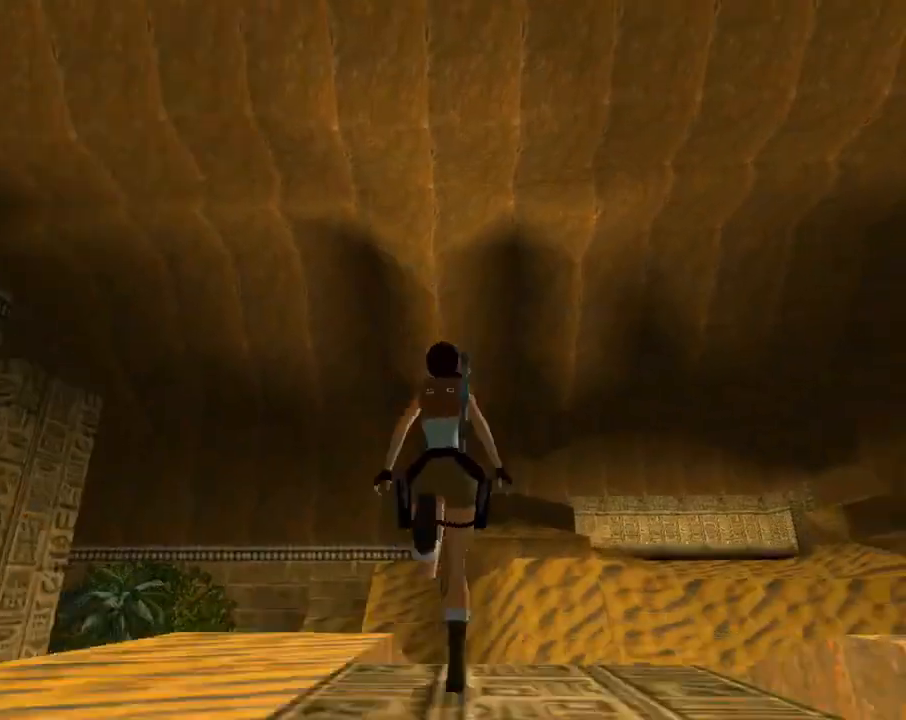
{"buttons": ["DPAD_RIGHT"], "left_stick": "center", "events": [[100, "TRIANGLE", "up"]]}
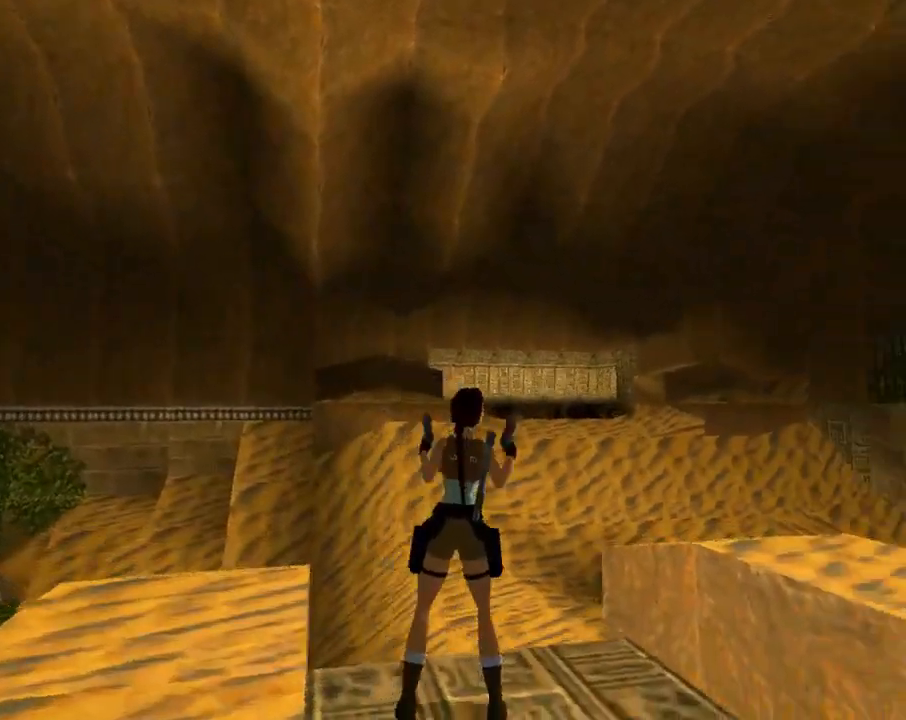
{"buttons": ["DPAD_RIGHT"], "left_stick": "center", "events": []}
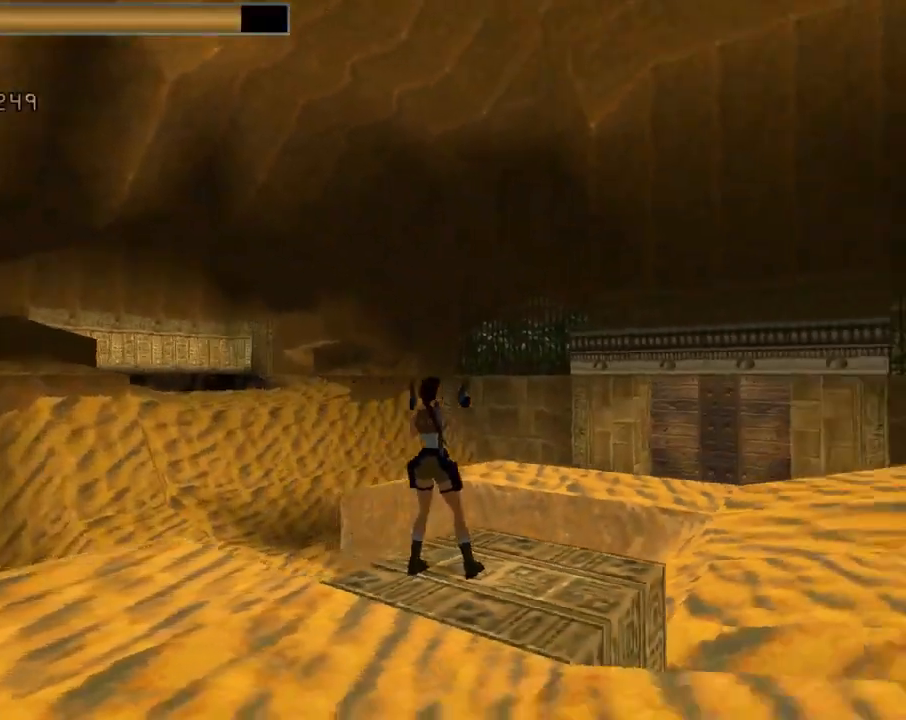
{"buttons": ["DPAD_UP"], "left_stick": "center", "events": [[333, "DPAD_RIGHT", "up"], [333, "DPAD_UP", "down"]]}
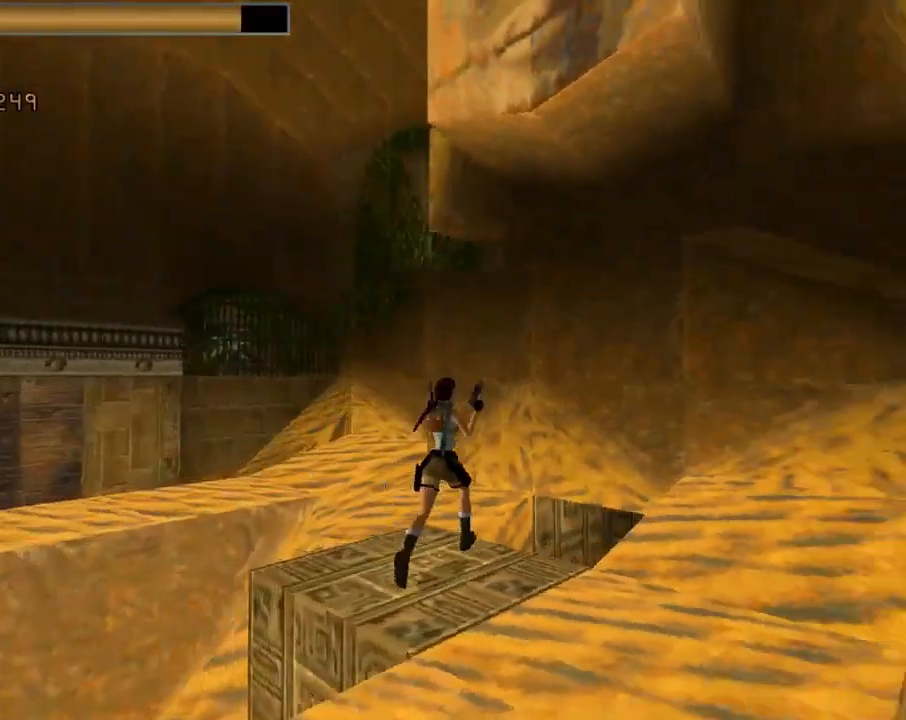
{"buttons": [], "left_stick": "center", "events": [[33, "DPAD_UP", "up"], [233, "DPAD_RIGHT", "down"], [467, "DPAD_RIGHT", "up"]]}
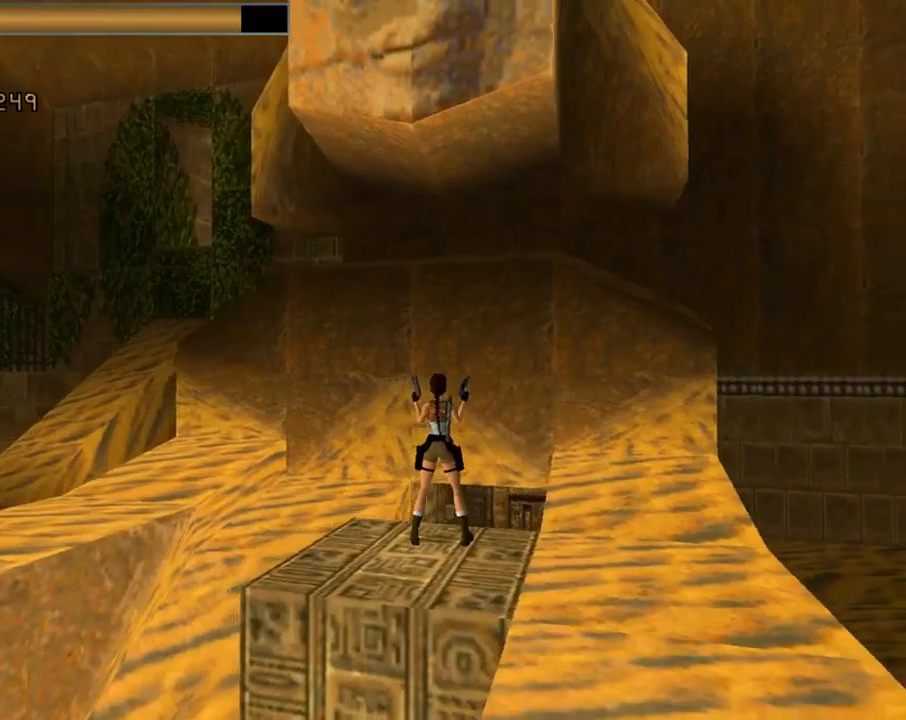
{"buttons": ["L1", "DPAD_UP"], "left_stick": "center", "events": [[33, "L1", "down"], [467, "DPAD_UP", "down"]]}
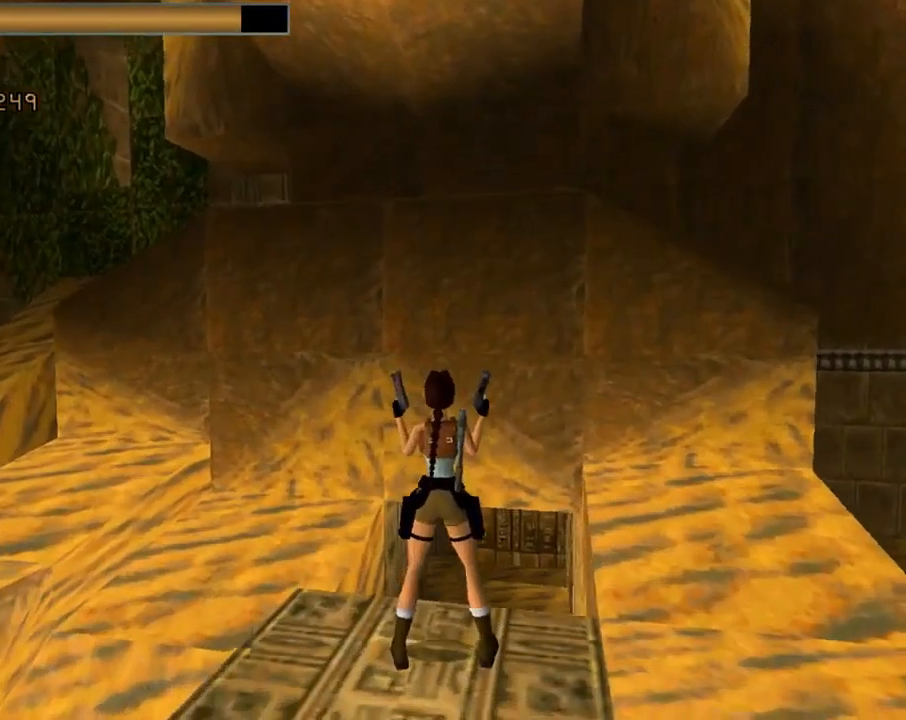
{"buttons": ["L1", "DPAD_UP"], "left_stick": "center", "events": []}
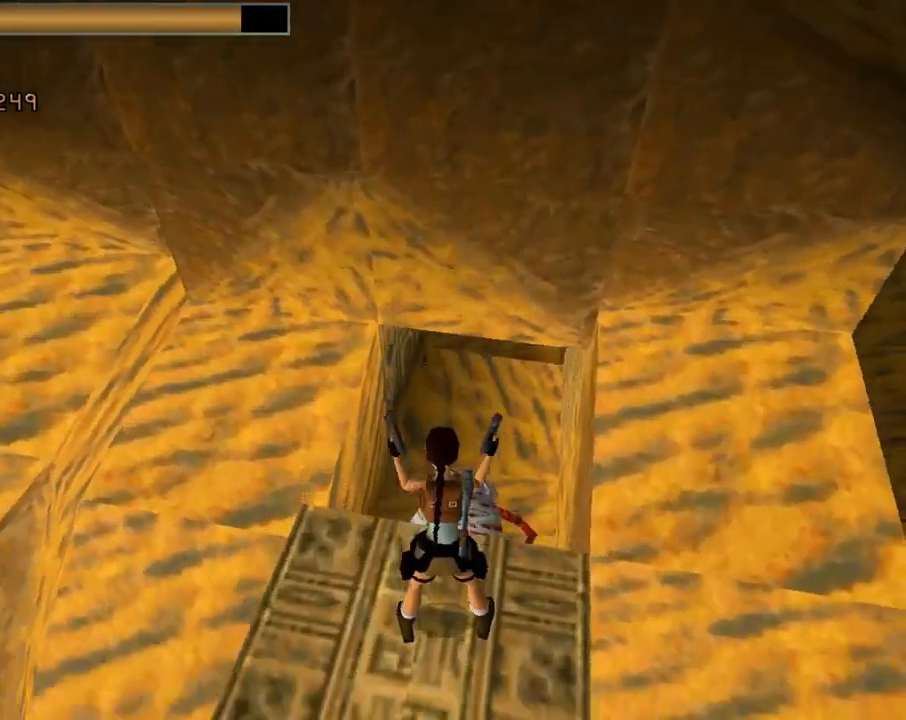
{"buttons": ["L1"], "left_stick": "center", "events": [[133, "DPAD_UP", "up"]]}